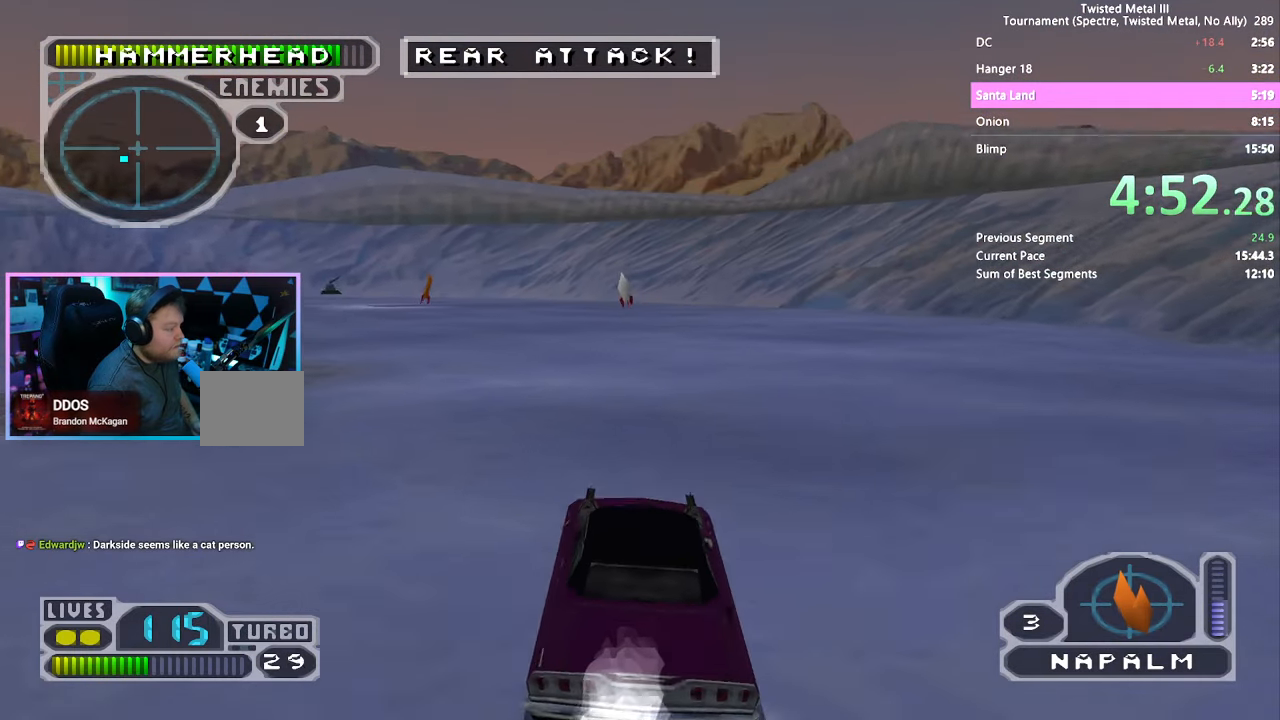
Gameplay with a controller (PlayStation layout); each line is a JSON object with the inputs held at the frame after it. "events" lists button and stick changes between this image and that frame as [ms after this image, input, new state], when the widget could be followed in between. Not read: L1 R1.
{"buttons": ["SQUARE"], "left_stick": "center", "right_stick": "center", "events": [[33, "TRIANGLE", "up"], [283, "DPAD_RIGHT", "down"], [333, "DPAD_RIGHT", "up"]]}
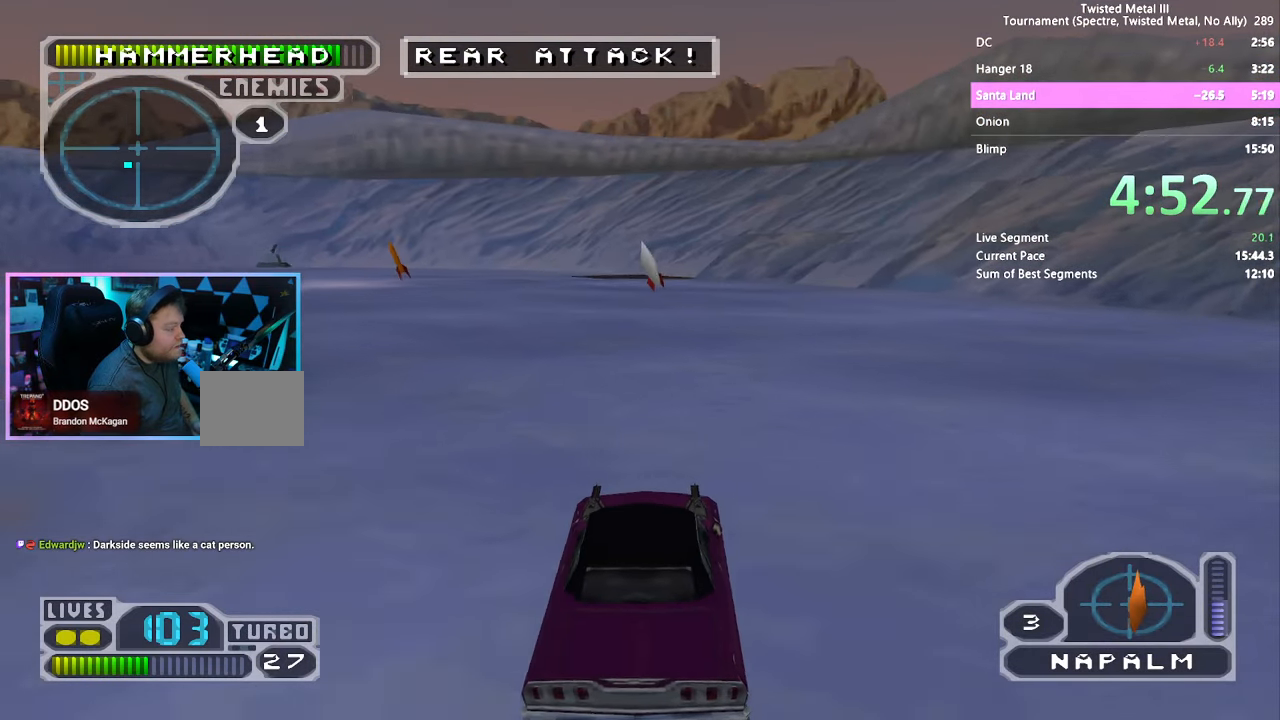
{"buttons": ["SQUARE"], "left_stick": "center", "right_stick": "center", "events": [[333, "DPAD_RIGHT", "down"], [400, "DPAD_RIGHT", "up"]]}
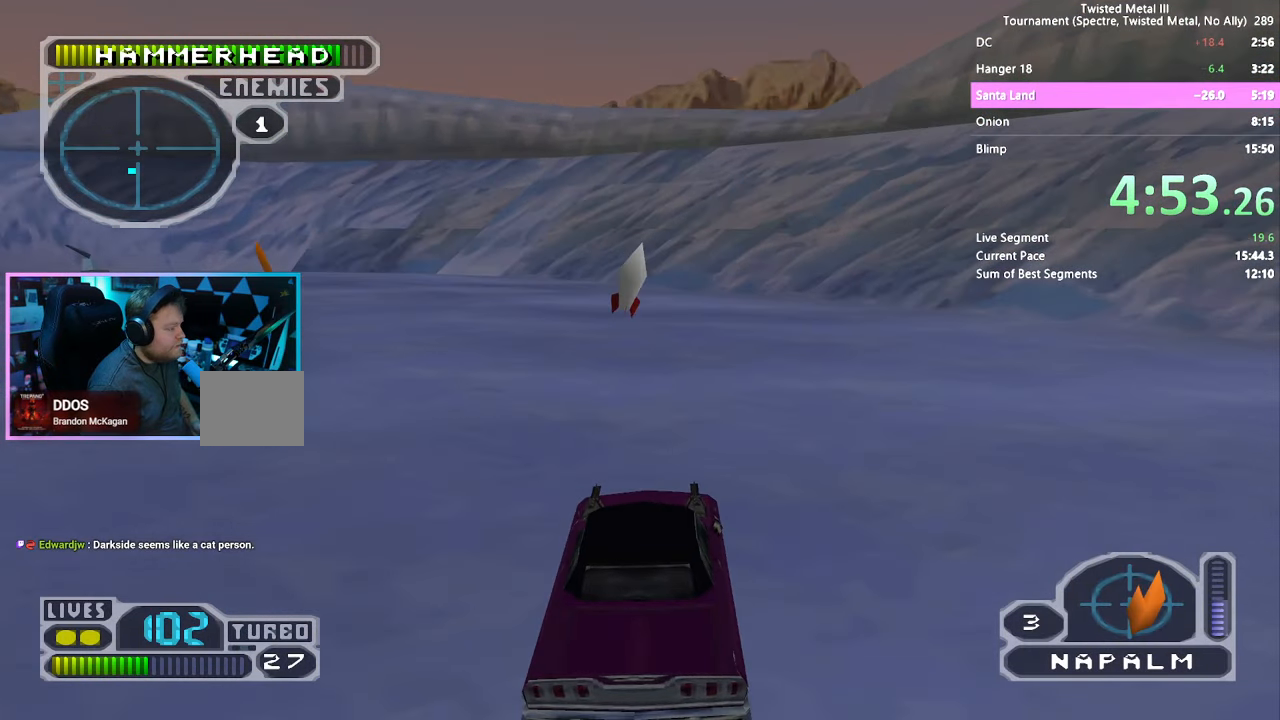
{"buttons": [], "left_stick": "center", "right_stick": "center", "events": [[200, "DPAD_LEFT", "down"], [217, "CROSS", "down"], [350, "CROSS", "up"], [367, "SQUARE", "up"], [417, "DPAD_LEFT", "up"]]}
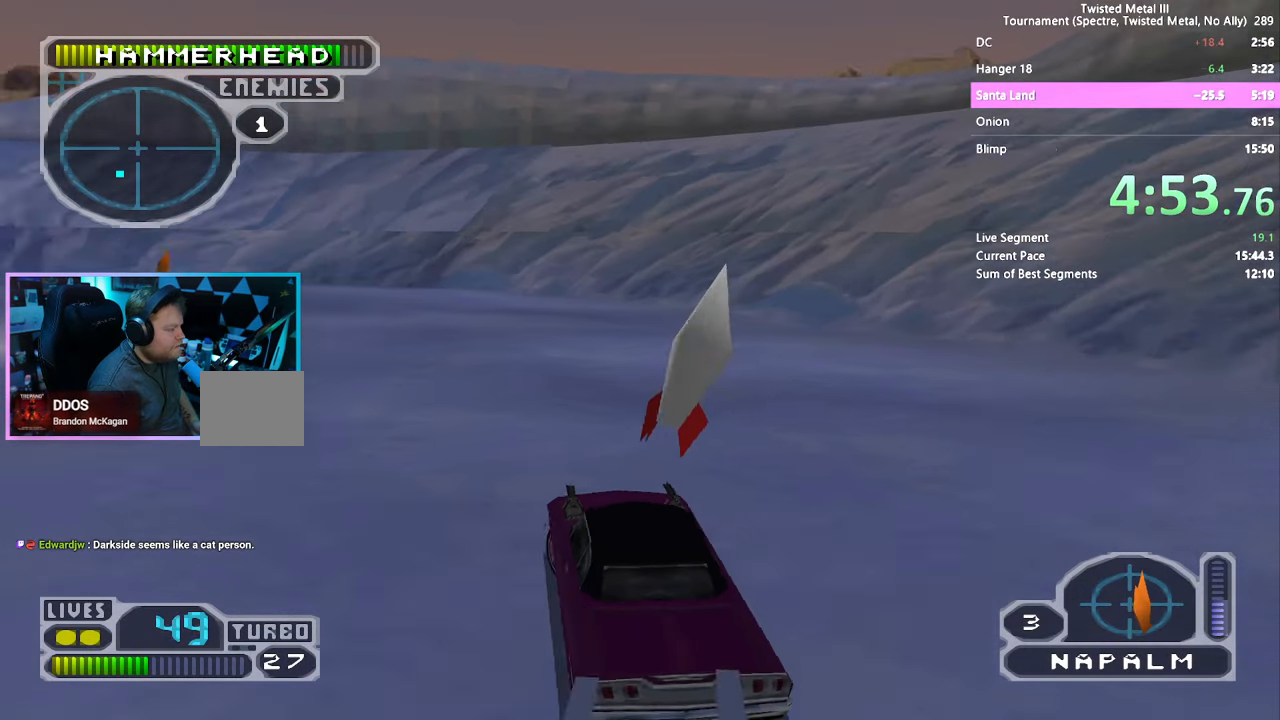
{"buttons": [], "left_stick": "center", "right_stick": "center", "events": [[83, "DPAD_RIGHT", "down"], [183, "SQUARE", "down"], [400, "SQUARE", "up"], [417, "DPAD_RIGHT", "up"]]}
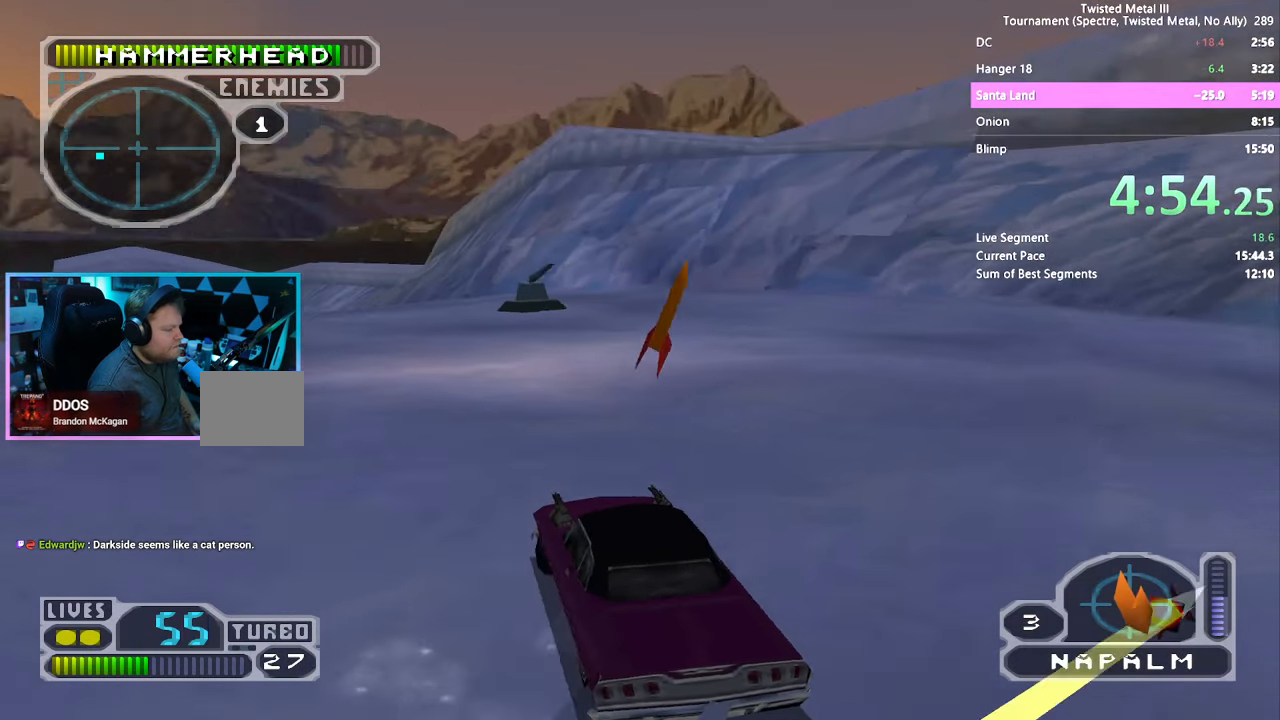
{"buttons": ["SQUARE", "DPAD_LEFT"], "left_stick": "center", "right_stick": "center", "events": [[67, "DPAD_RIGHT", "down"], [183, "SQUARE", "down"], [283, "DPAD_RIGHT", "up"], [400, "DPAD_LEFT", "down"]]}
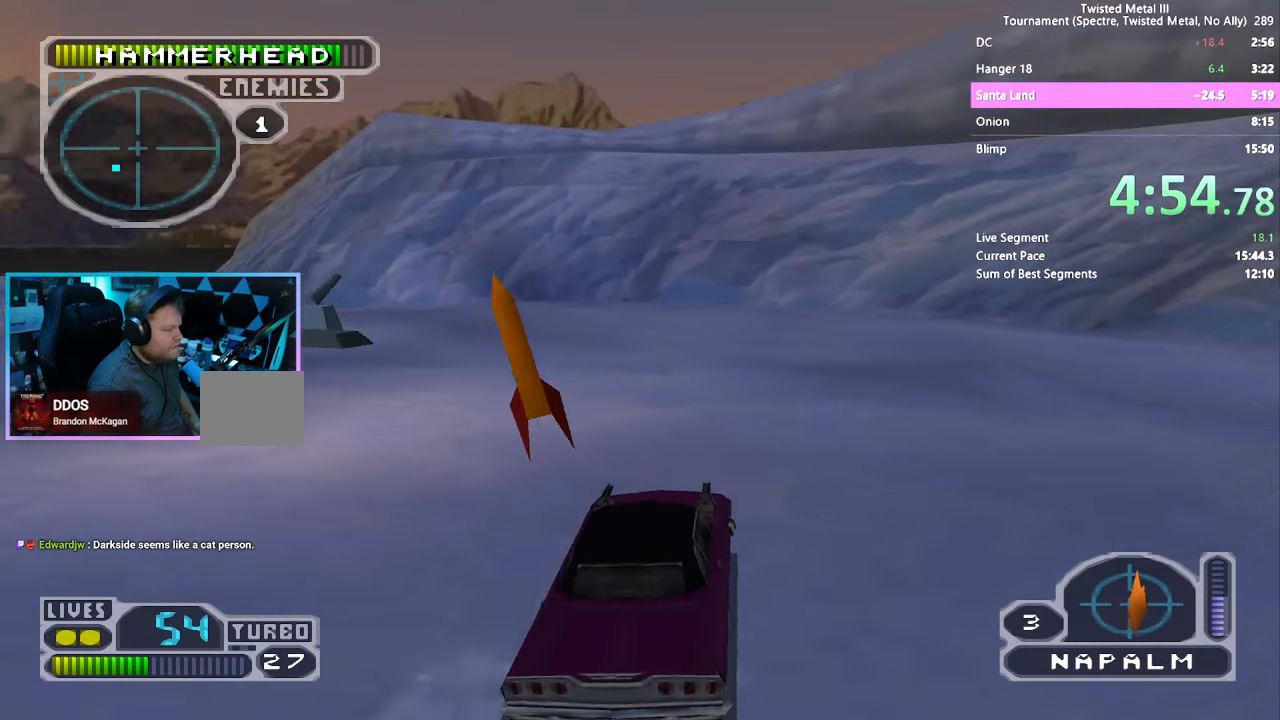
{"buttons": ["CROSS", "SQUARE", "DPAD_LEFT"], "left_stick": "center", "right_stick": "center", "events": [[434, "CROSS", "down"]]}
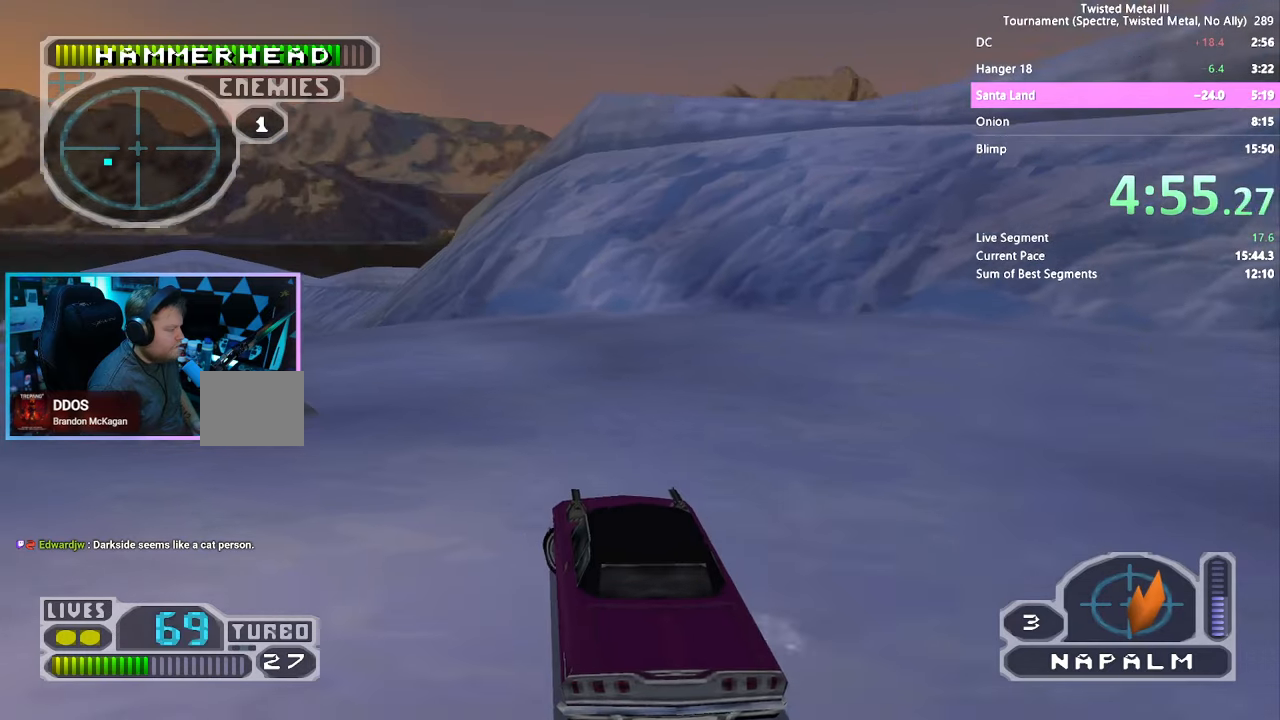
{"buttons": ["CROSS", "SQUARE", "DPAD_LEFT"], "left_stick": "center", "right_stick": "center", "events": []}
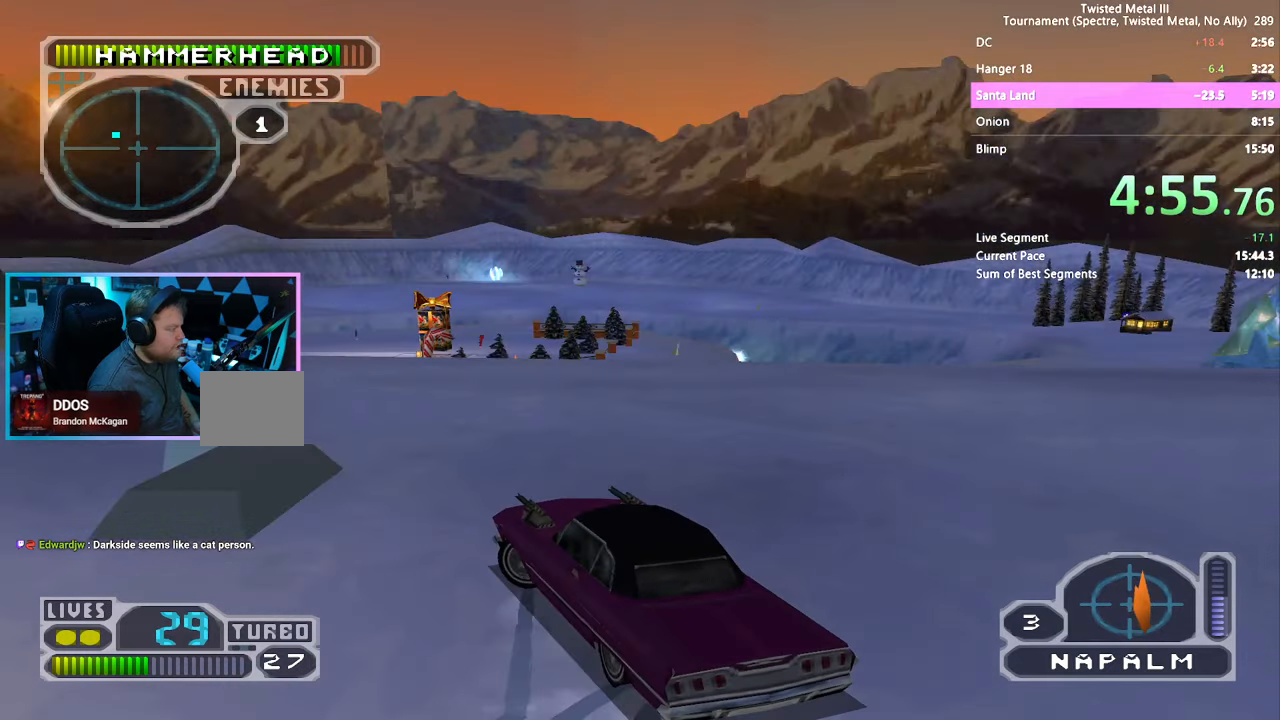
{"buttons": ["SQUARE"], "left_stick": "center", "right_stick": "center", "events": [[100, "CROSS", "up"], [100, "DPAD_LEFT", "up"], [300, "DPAD_RIGHT", "down"], [417, "DPAD_RIGHT", "up"]]}
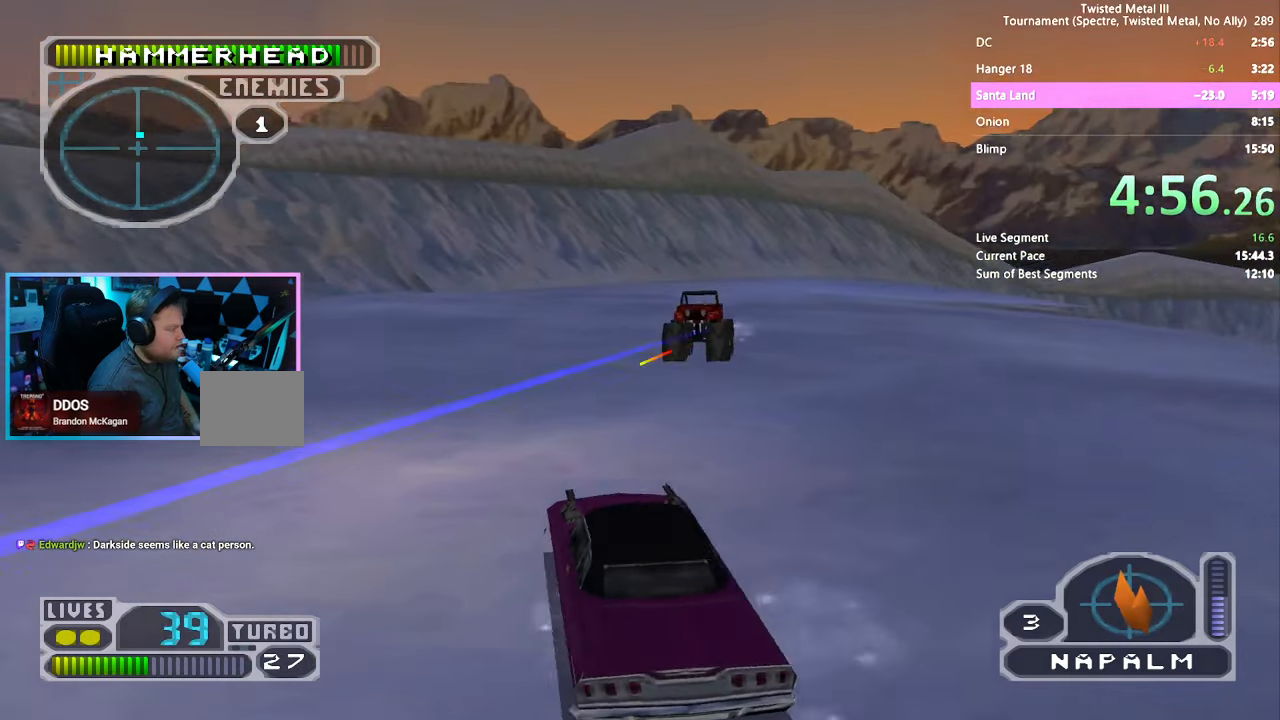
{"buttons": ["R2", "DPAD_DOWN"], "left_stick": "center", "right_stick": "center", "events": [[34, "R2", "down"], [100, "DPAD_RIGHT", "down"], [217, "CROSS", "down"], [334, "L2", "down"], [367, "DPAD_RIGHT", "up"], [384, "CROSS", "up"], [434, "L2", "up"], [450, "DPAD_DOWN", "down"], [450, "SQUARE", "up"]]}
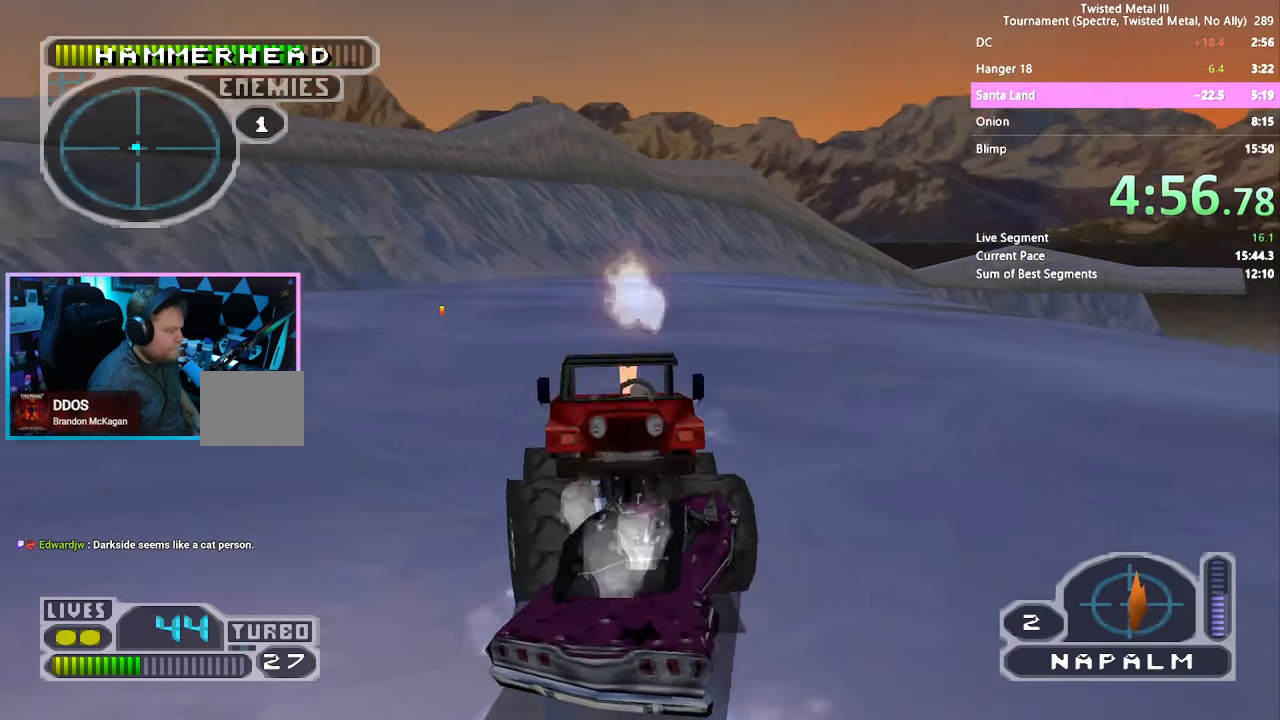
{"buttons": ["TRIANGLE", "R2", "DPAD_DOWN", "DPAD_LEFT"], "left_stick": "center", "right_stick": "center", "events": [[50, "DPAD_RIGHT", "down"], [300, "DPAD_RIGHT", "up"], [317, "TRIANGLE", "down"], [367, "DPAD_LEFT", "down"]]}
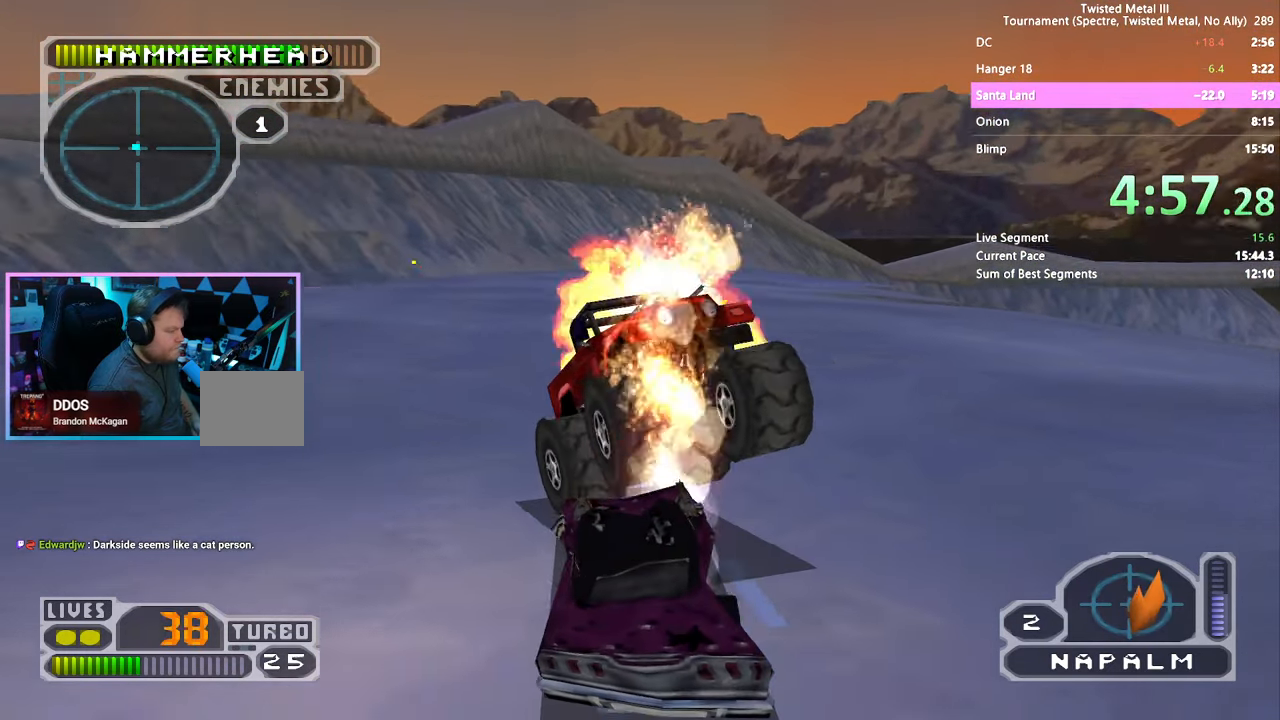
{"buttons": ["R2", "DPAD_UP"], "left_stick": "center", "right_stick": "center", "events": [[117, "TRIANGLE", "up"], [134, "DPAD_DOWN", "up"], [167, "DPAD_LEFT", "up"], [217, "DPAD_LEFT", "down"], [284, "DPAD_LEFT", "up"], [350, "DPAD_RIGHT", "down"], [434, "DPAD_RIGHT", "up"], [450, "DPAD_UP", "down"]]}
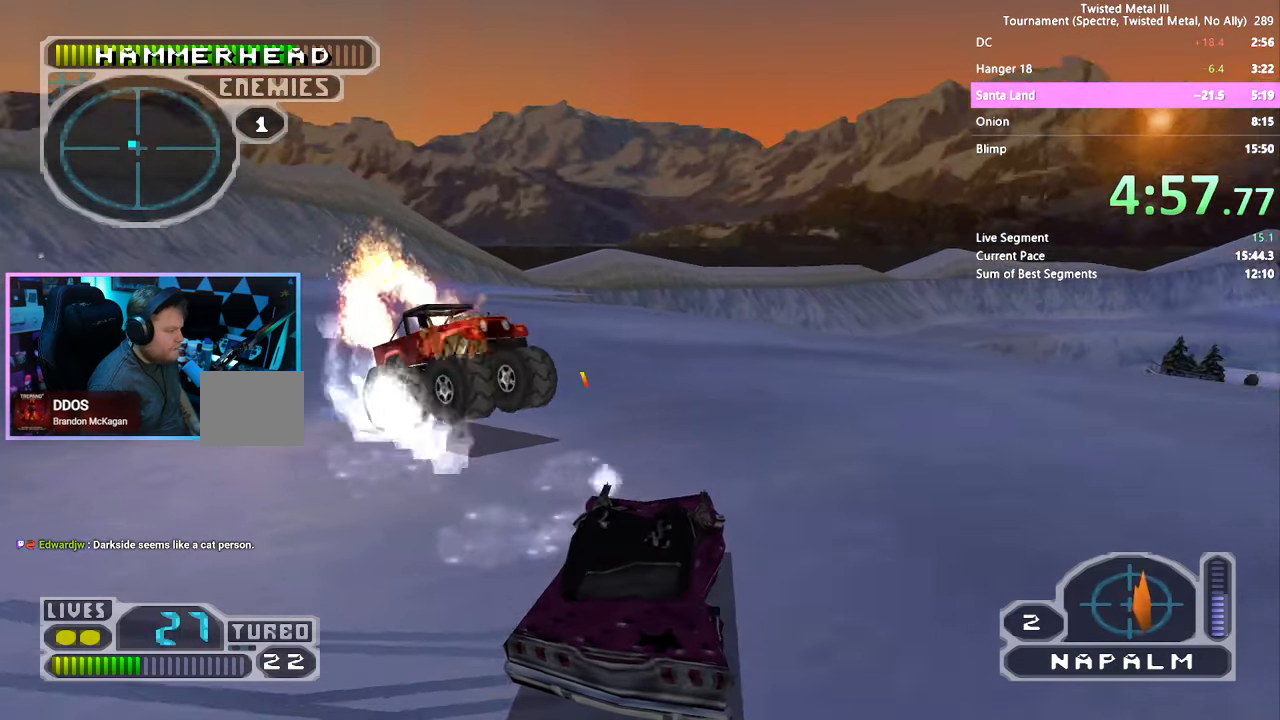
{"buttons": ["SQUARE", "R2", "DPAD_LEFT"], "left_stick": "center", "right_stick": "center", "events": [[34, "DPAD_UP", "up"], [284, "DPAD_LEFT", "down"], [284, "SQUARE", "down"]]}
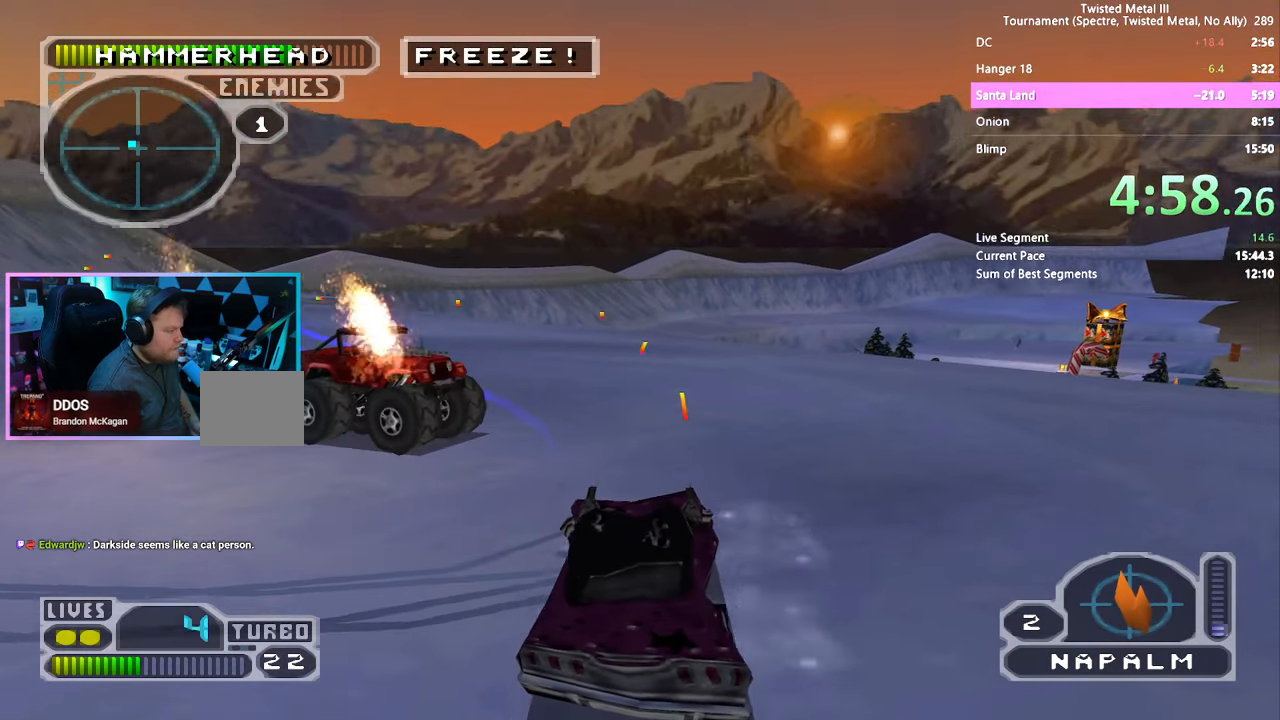
{"buttons": ["L2", "R2"], "left_stick": "center", "right_stick": "center", "events": [[67, "DPAD_LEFT", "up"], [167, "DPAD_LEFT", "down"], [250, "CROSS", "down"], [350, "DPAD_LEFT", "up"], [384, "CROSS", "up"], [434, "L2", "down"], [500, "SQUARE", "up"]]}
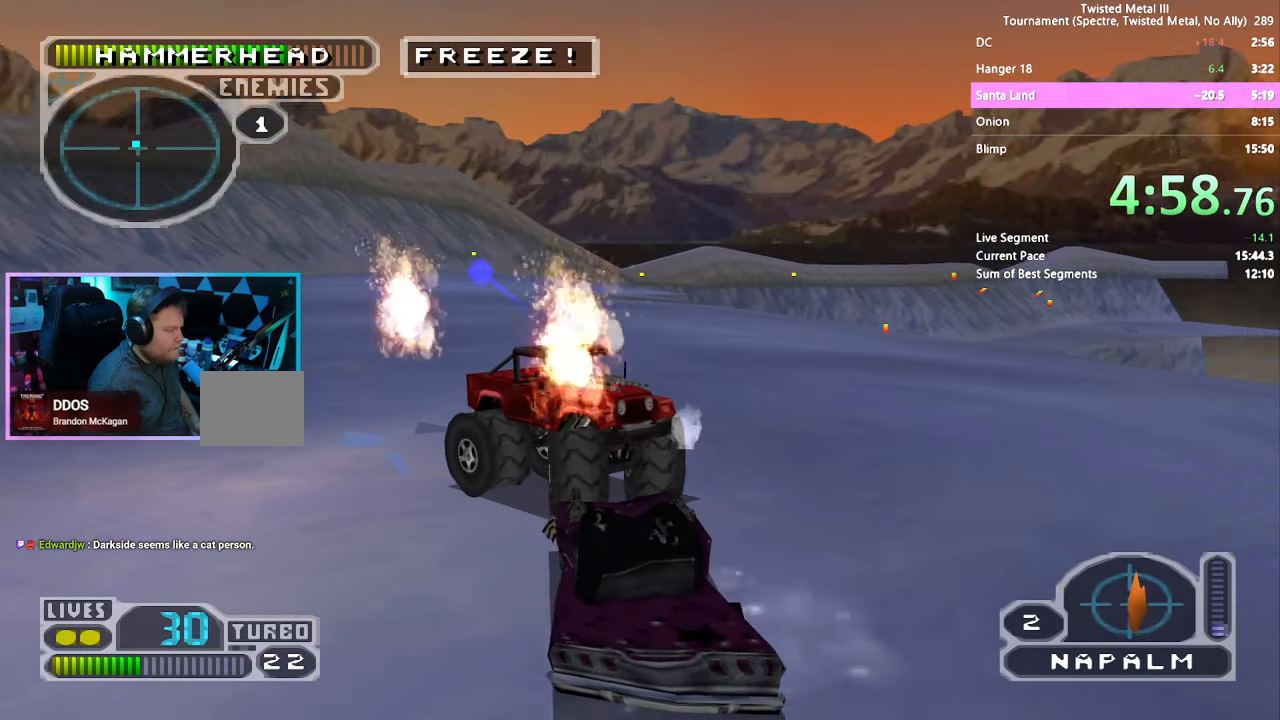
{"buttons": ["R2"], "left_stick": "center", "right_stick": "center", "events": [[17, "DPAD_DOWN", "down"], [50, "L2", "up"], [234, "DPAD_RIGHT", "down"], [500, "DPAD_DOWN", "up"], [500, "DPAD_RIGHT", "up"]]}
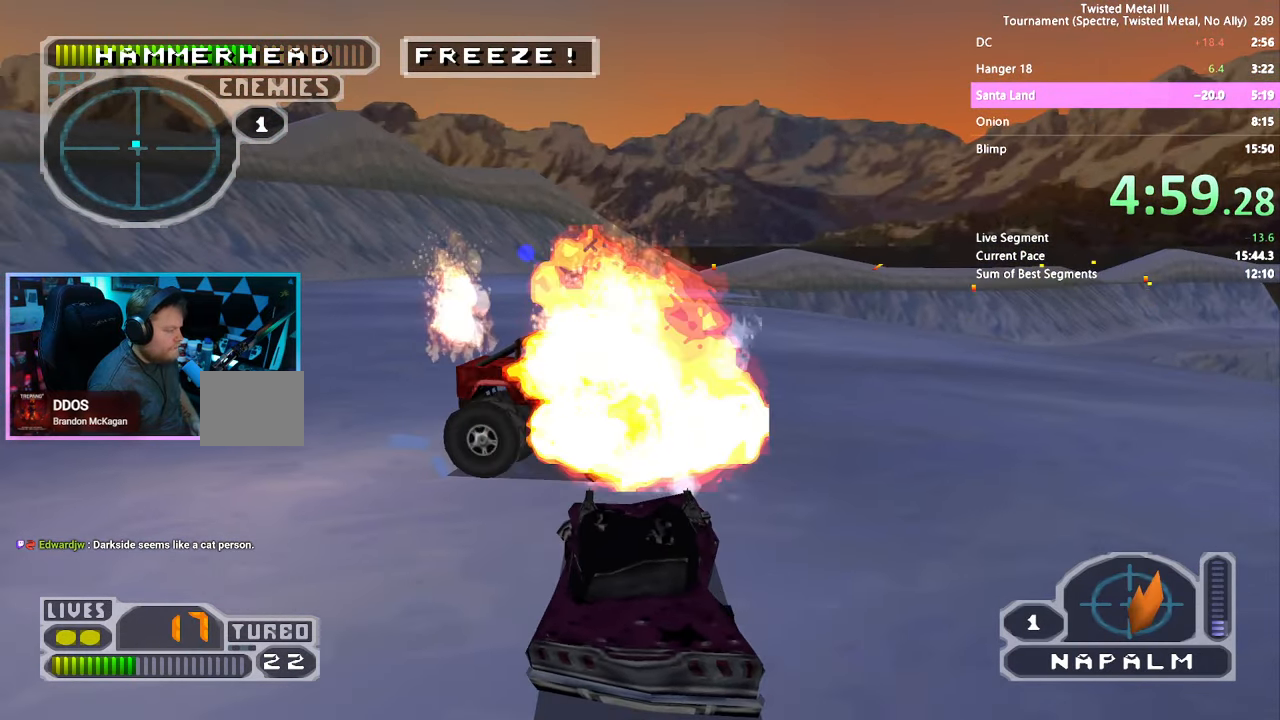
{"buttons": ["SQUARE", "TRIANGLE", "R2", "DPAD_LEFT"], "left_stick": "center", "right_stick": "center", "events": [[84, "SQUARE", "down"], [317, "TRIANGLE", "down"], [484, "DPAD_LEFT", "down"]]}
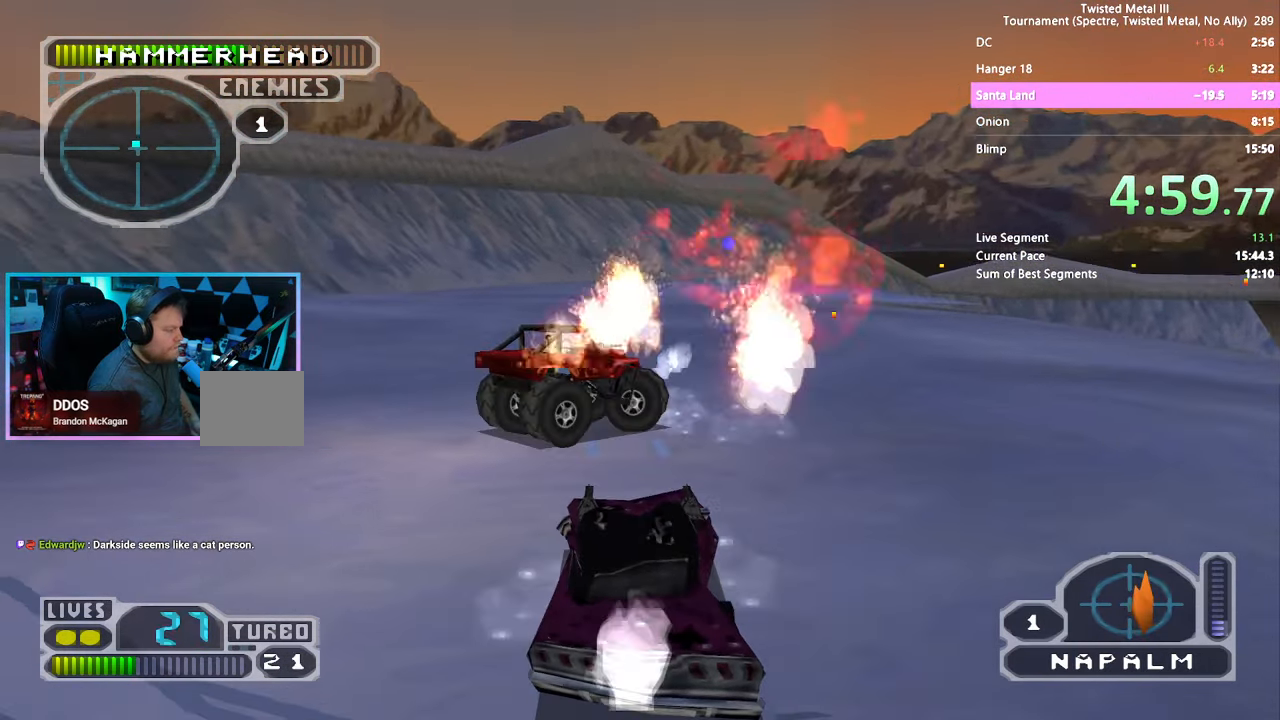
{"buttons": ["CROSS", "SQUARE", "R2", "DPAD_DOWN", "DPAD_RIGHT"], "left_stick": "center", "right_stick": "center", "events": [[250, "TRIANGLE", "up"], [333, "CROSS", "down"], [350, "DPAD_LEFT", "up"], [400, "DPAD_DOWN", "down"], [483, "DPAD_RIGHT", "down"]]}
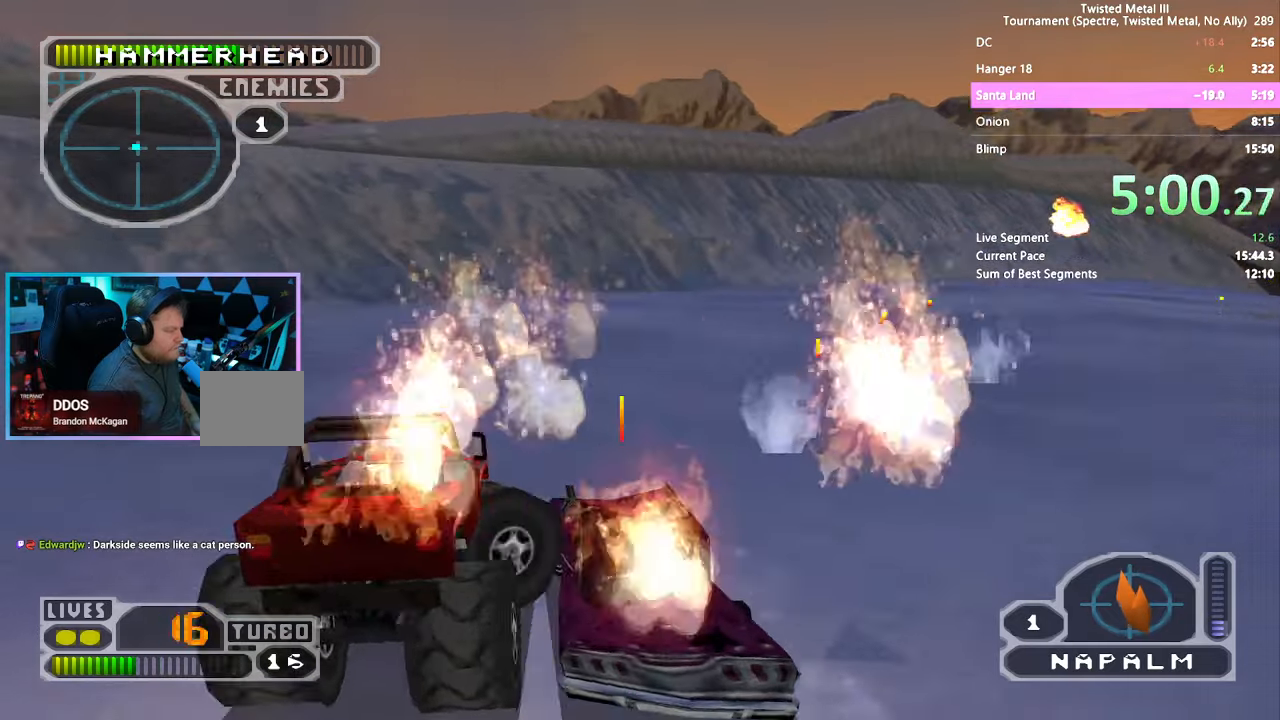
{"buttons": ["SQUARE", "R2"], "left_stick": "center", "right_stick": "center", "events": [[433, "DPAD_RIGHT", "up"], [450, "DPAD_DOWN", "up"], [500, "CROSS", "up"]]}
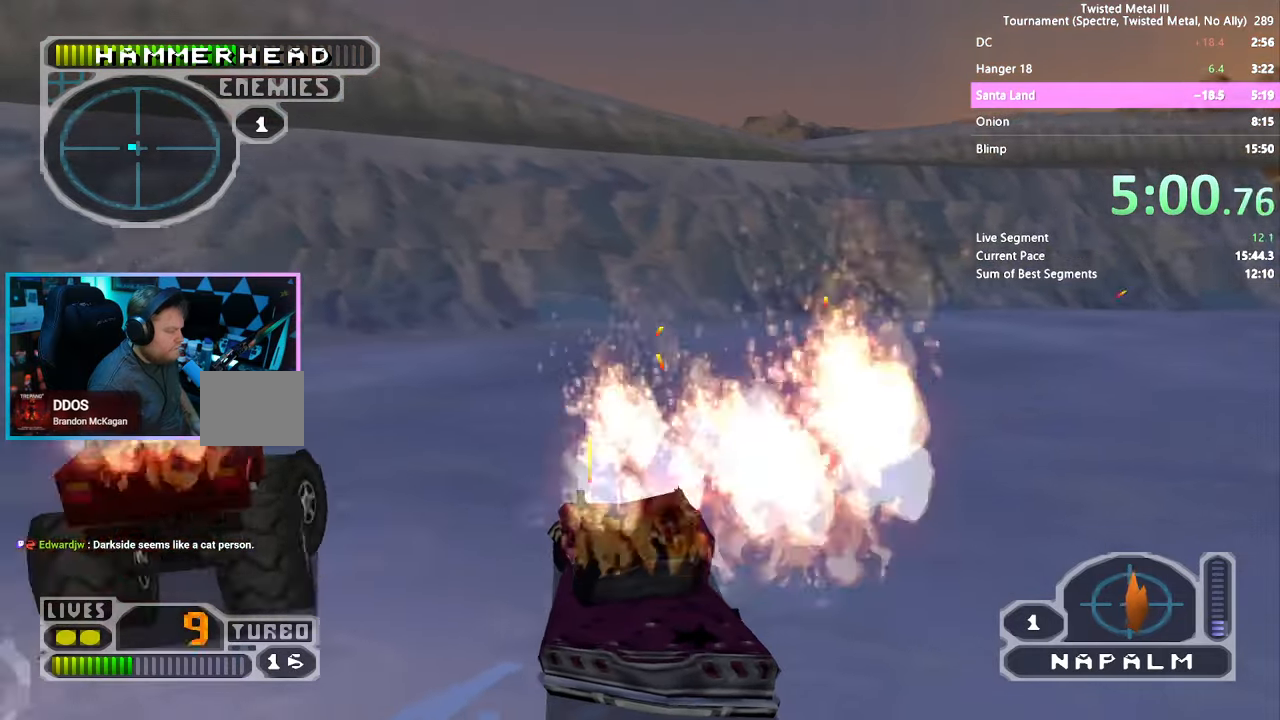
{"buttons": ["DPAD_DOWN"], "left_stick": "center", "right_stick": "center", "events": [[33, "SQUARE", "up"], [100, "L2", "down"], [100, "TRIANGLE", "down"], [183, "L2", "up"], [283, "TRIANGLE", "up"], [366, "DPAD_DOWN", "down"], [366, "R2", "up"]]}
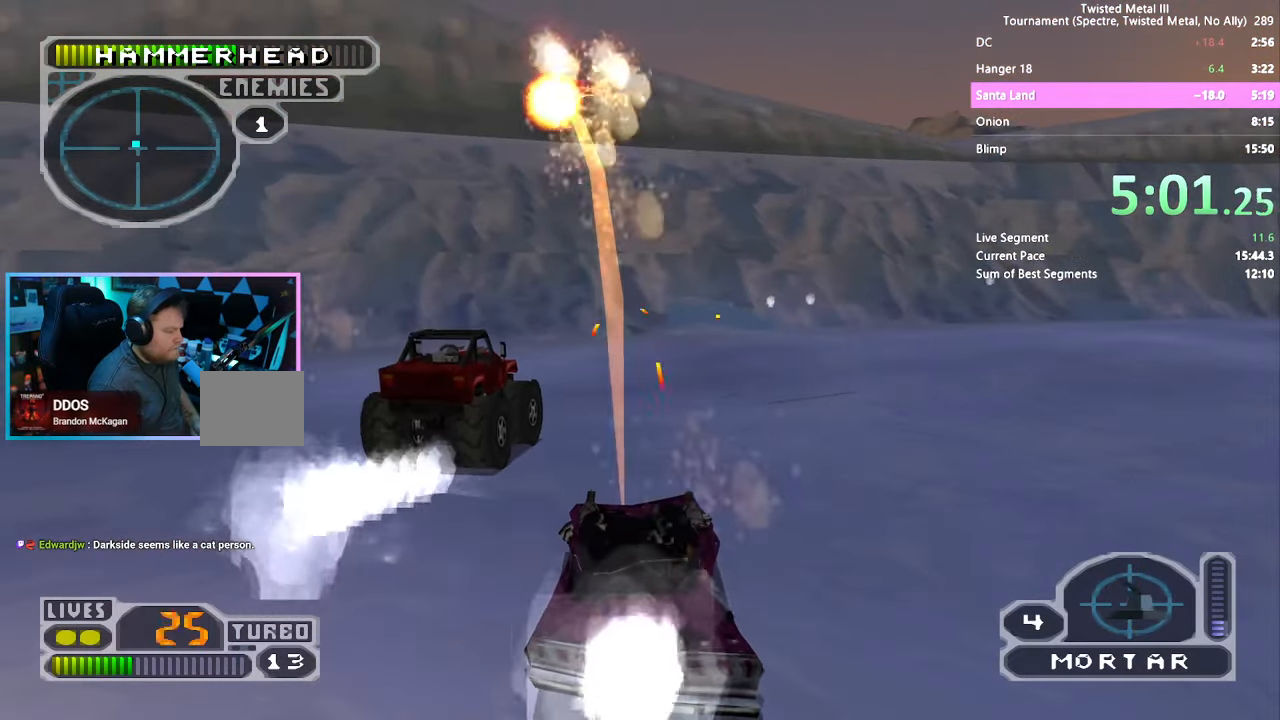
{"buttons": ["CROSS", "SQUARE", "DPAD_RIGHT"], "left_stick": "center", "right_stick": "center", "events": [[250, "DPAD_DOWN", "up"], [350, "SQUARE", "down"], [400, "DPAD_RIGHT", "down"], [450, "CROSS", "down"]]}
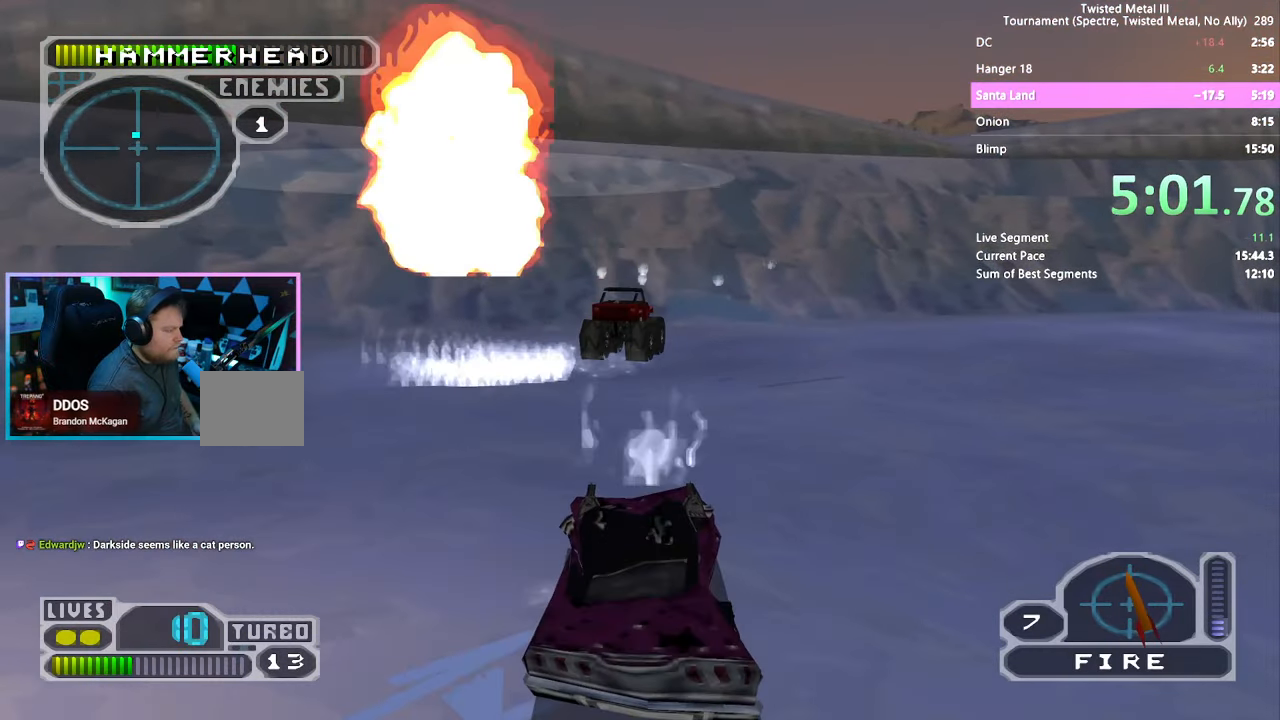
{"buttons": ["SQUARE", "R2"], "left_stick": "center", "right_stick": "center", "events": [[150, "L2", "down"], [166, "CROSS", "up"], [200, "DPAD_RIGHT", "up"], [216, "SQUARE", "up"], [266, "L2", "up"], [300, "R2", "down"], [333, "DPAD_RIGHT", "down"], [333, "L2", "down"], [383, "SQUARE", "down"], [433, "DPAD_RIGHT", "up"], [450, "L2", "up"]]}
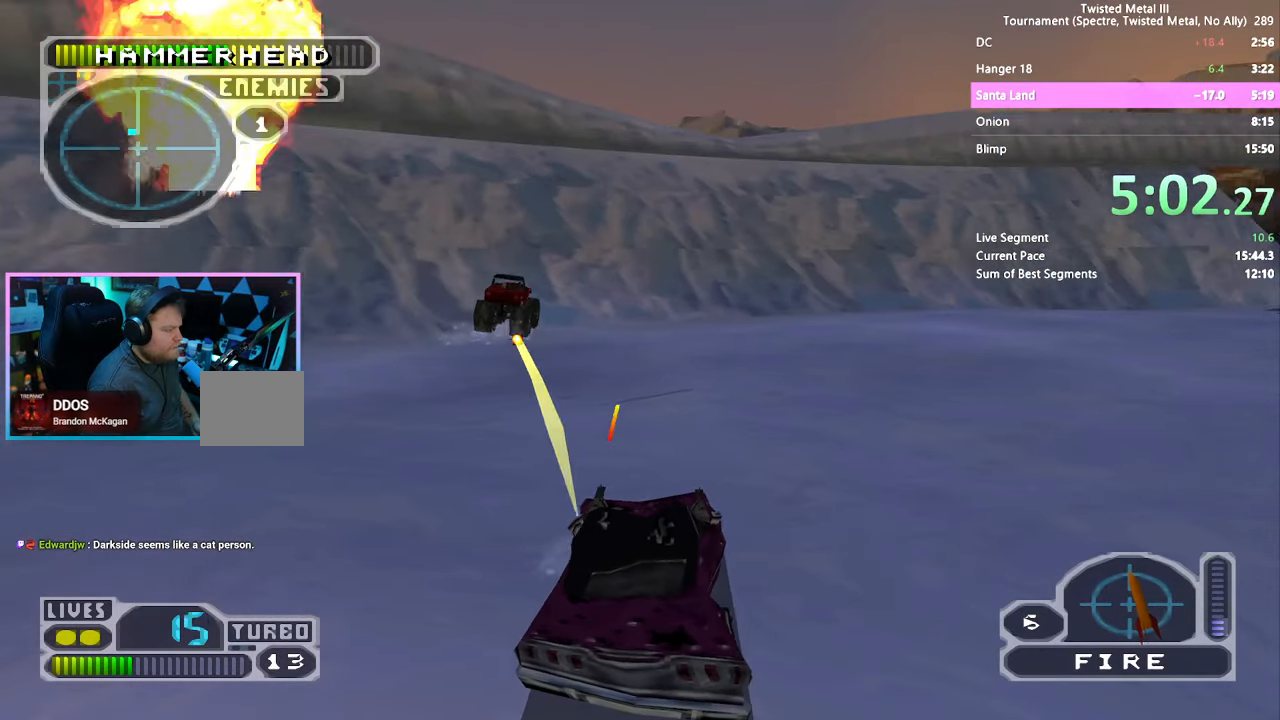
{"buttons": ["L2", "R2"], "left_stick": "center", "right_stick": "center", "events": [[433, "SQUARE", "up"], [483, "L2", "down"]]}
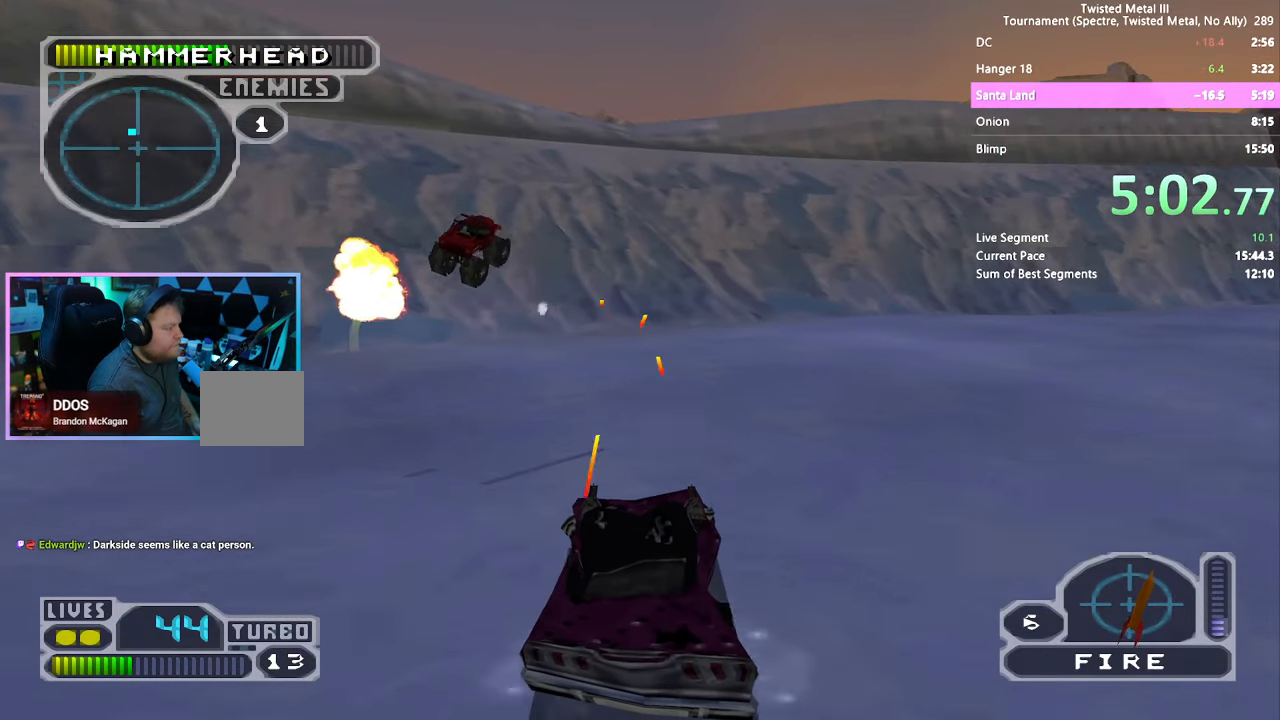
{"buttons": ["SQUARE", "R2"], "left_stick": "center", "right_stick": "center", "events": [[100, "DPAD_RIGHT", "down"], [100, "L2", "up"], [166, "L2", "down"], [266, "DPAD_RIGHT", "up"], [283, "L2", "up"], [316, "L2", "down"], [433, "L2", "up"], [500, "SQUARE", "down"]]}
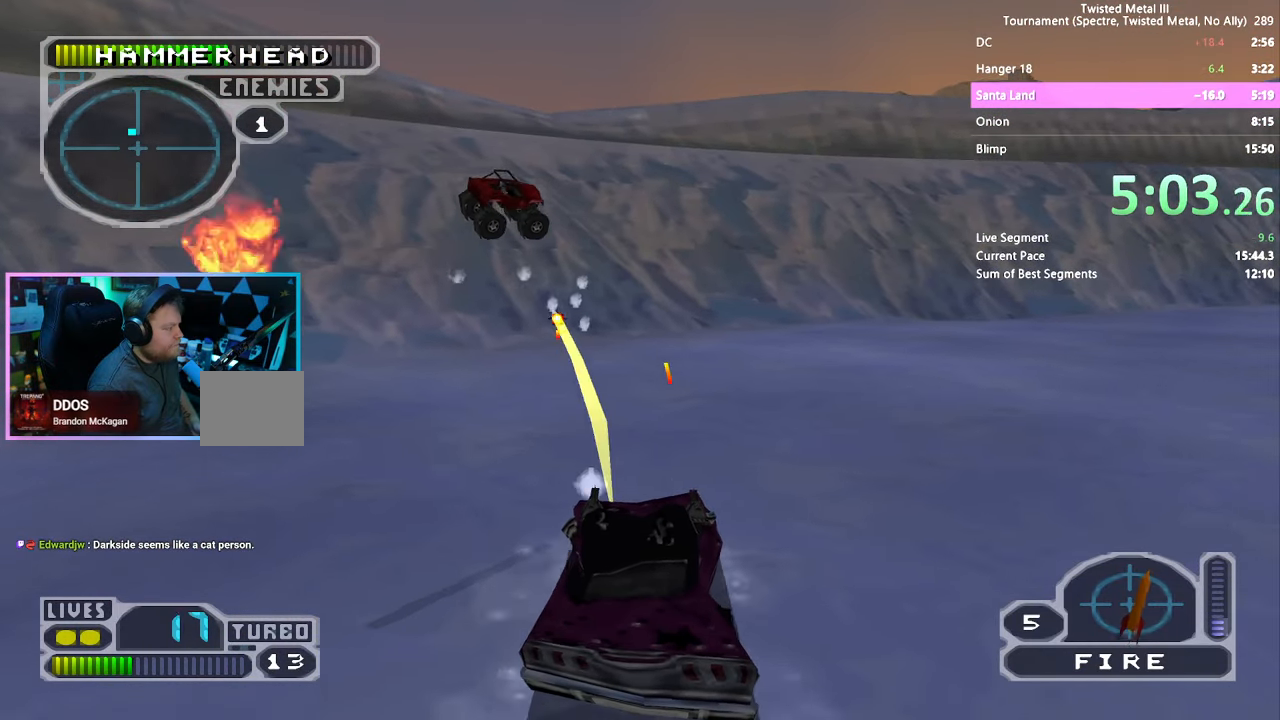
{"buttons": ["SQUARE", "R2", "DPAD_RIGHT"], "left_stick": "center", "right_stick": "center", "events": [[66, "DPAD_RIGHT", "down"], [200, "DPAD_RIGHT", "up"], [366, "DPAD_RIGHT", "down"]]}
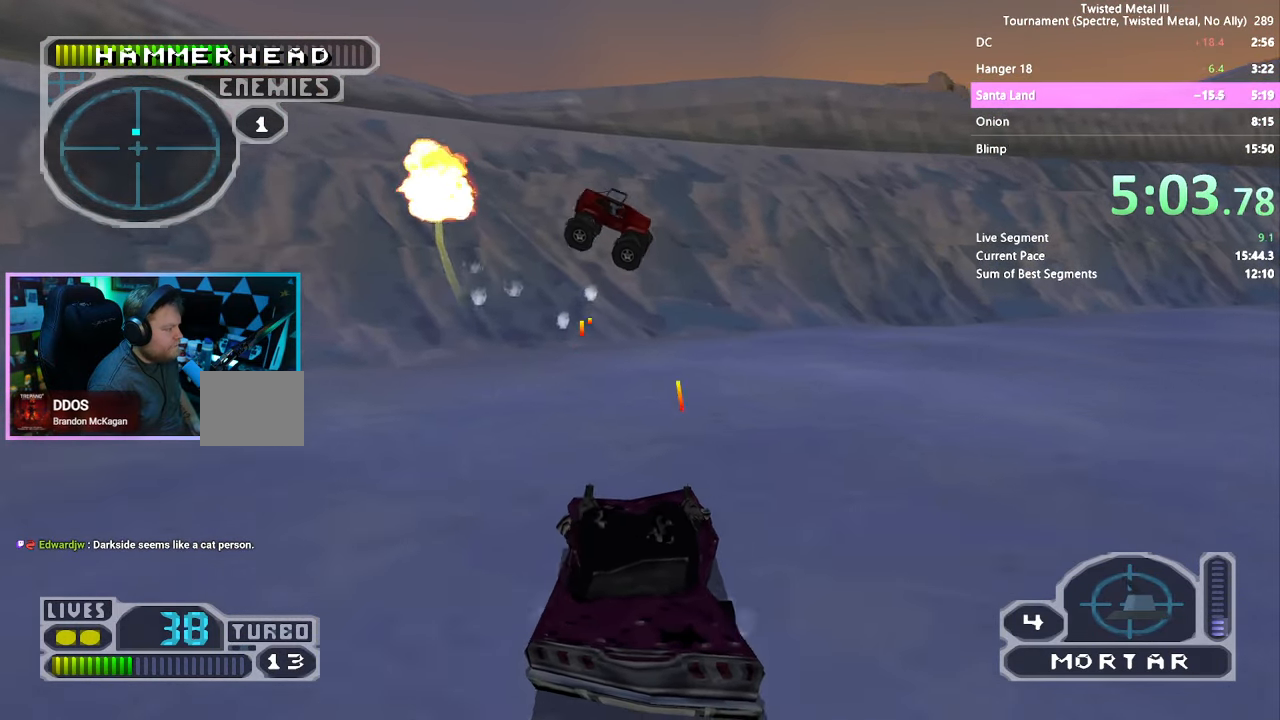
{"buttons": ["SQUARE", "R2"], "left_stick": "center", "right_stick": "center", "events": [[50, "DPAD_RIGHT", "up"], [133, "DPAD_RIGHT", "down"], [366, "DPAD_RIGHT", "up"]]}
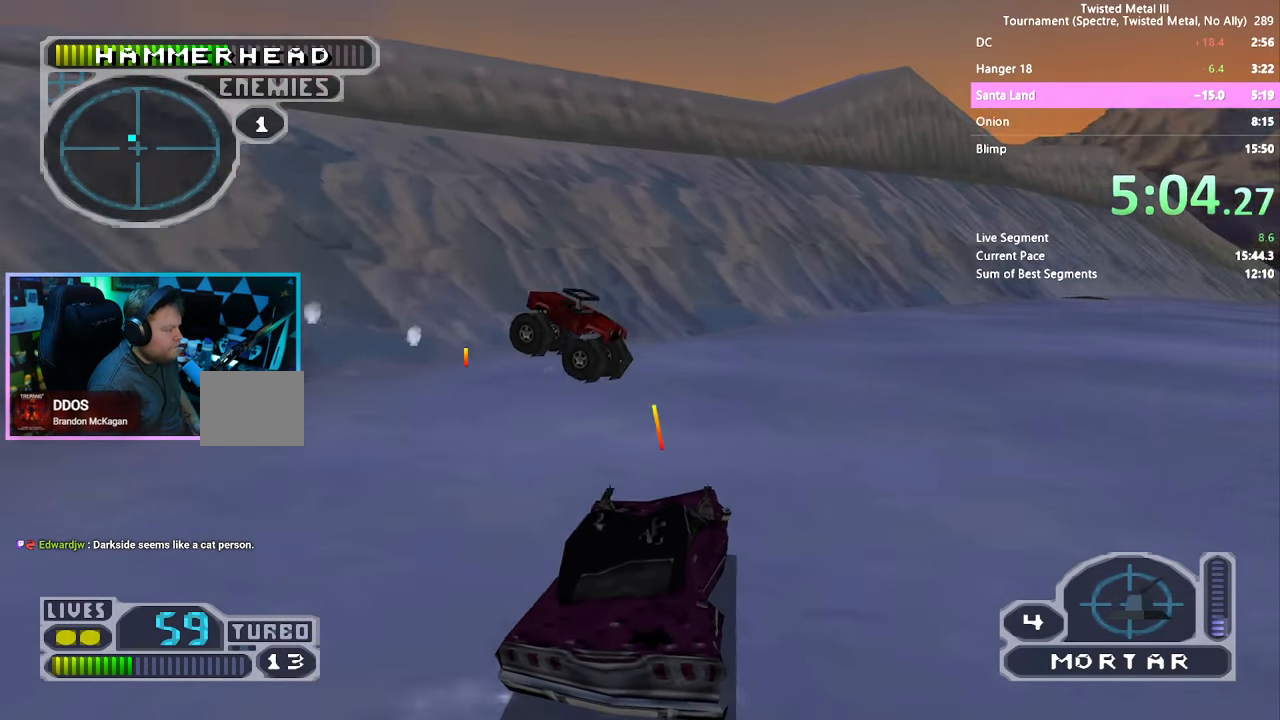
{"buttons": ["CROSS", "SQUARE", "R2", "DPAD_RIGHT"], "left_stick": "center", "right_stick": "center", "events": [[116, "DPAD_RIGHT", "down"], [283, "CROSS", "down"]]}